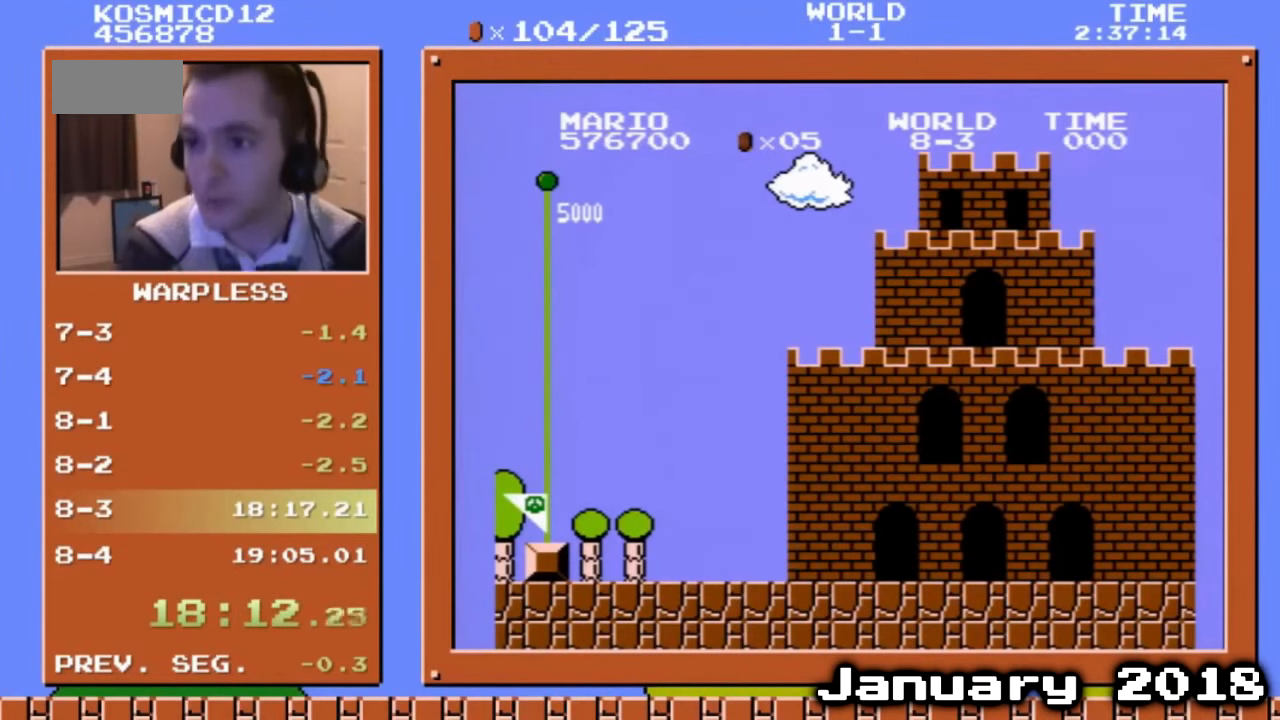
Gameplay with a controller (Nintendo layout); each line is a JSON object with the inputs held at the frame after it. "events" lists button and stick changes between this image and that frame as [ms after this image, input, new state], when the widget could be followed in between. Not read: L3 R3.
{"buttons": ["A", "DPAD_RIGHT"], "events": [[167, "A", "down"], [167, "DPAD_RIGHT", "down"], [401, "A", "up"], [468, "A", "down"]]}
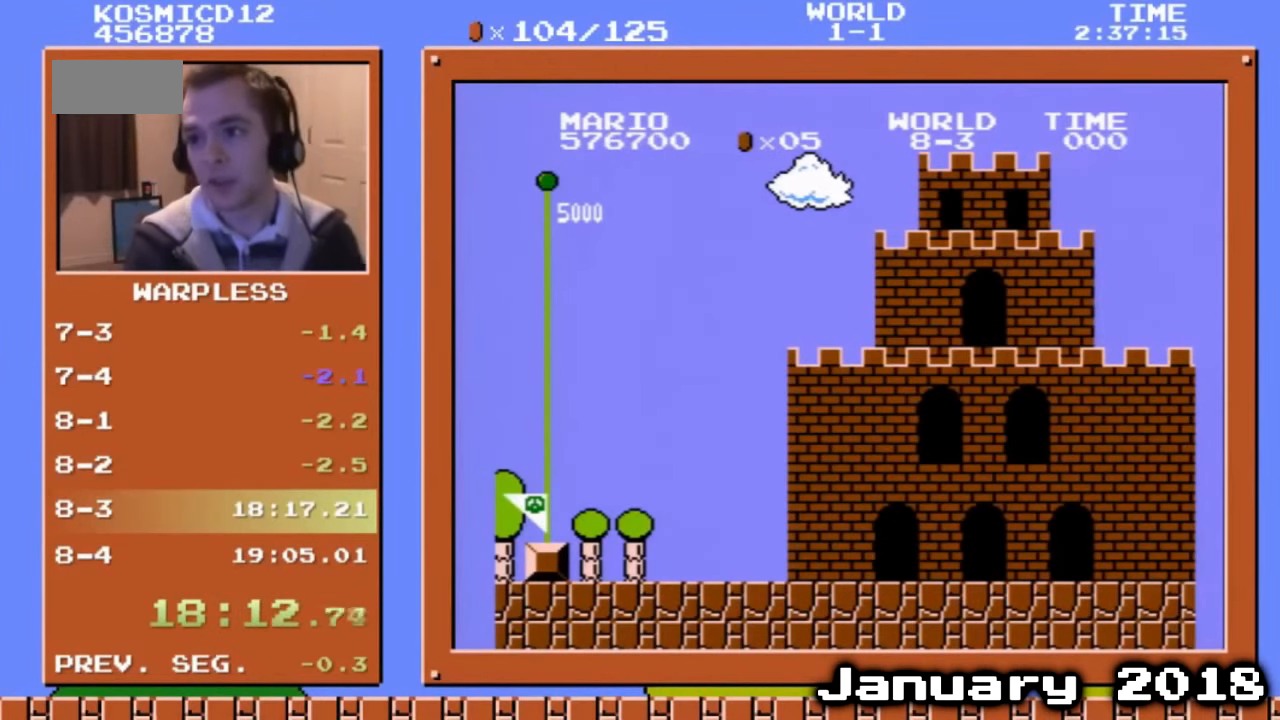
{"buttons": ["B", "DPAD_RIGHT"], "events": [[201, "A", "up"], [201, "B", "down"]]}
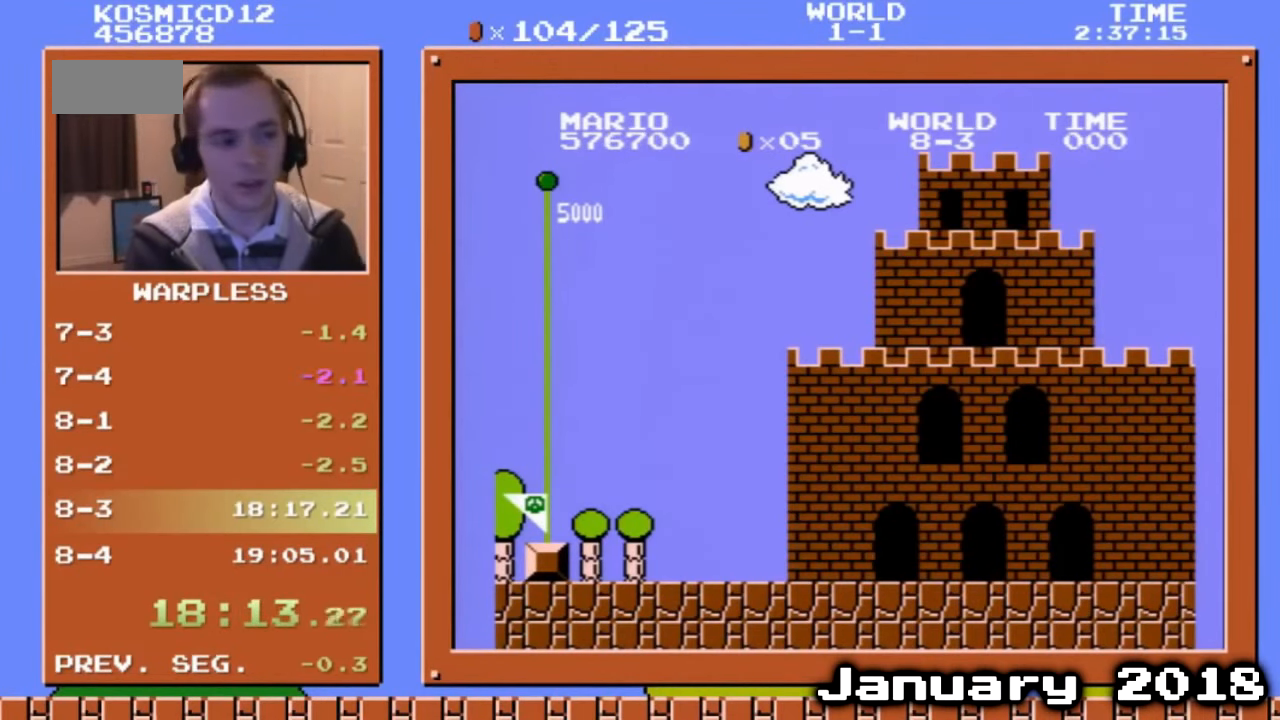
{"buttons": ["B", "DPAD_RIGHT"], "events": []}
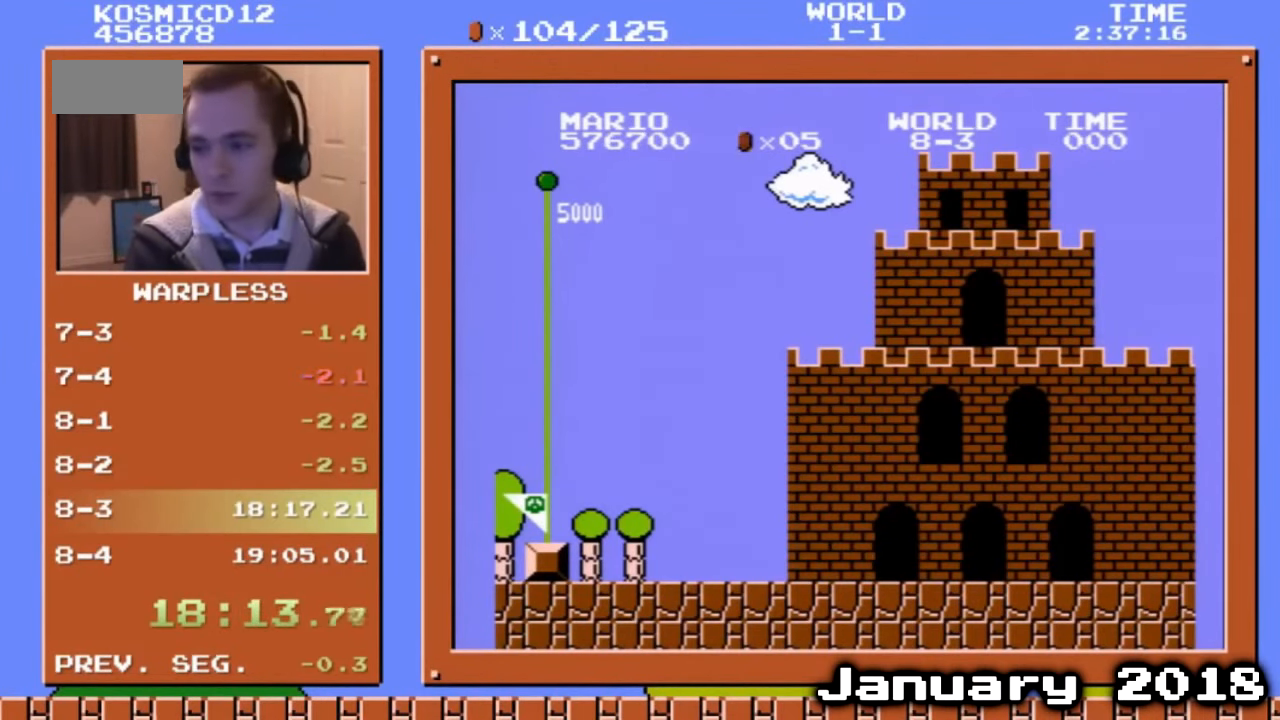
{"buttons": ["B", "DPAD_RIGHT"], "events": []}
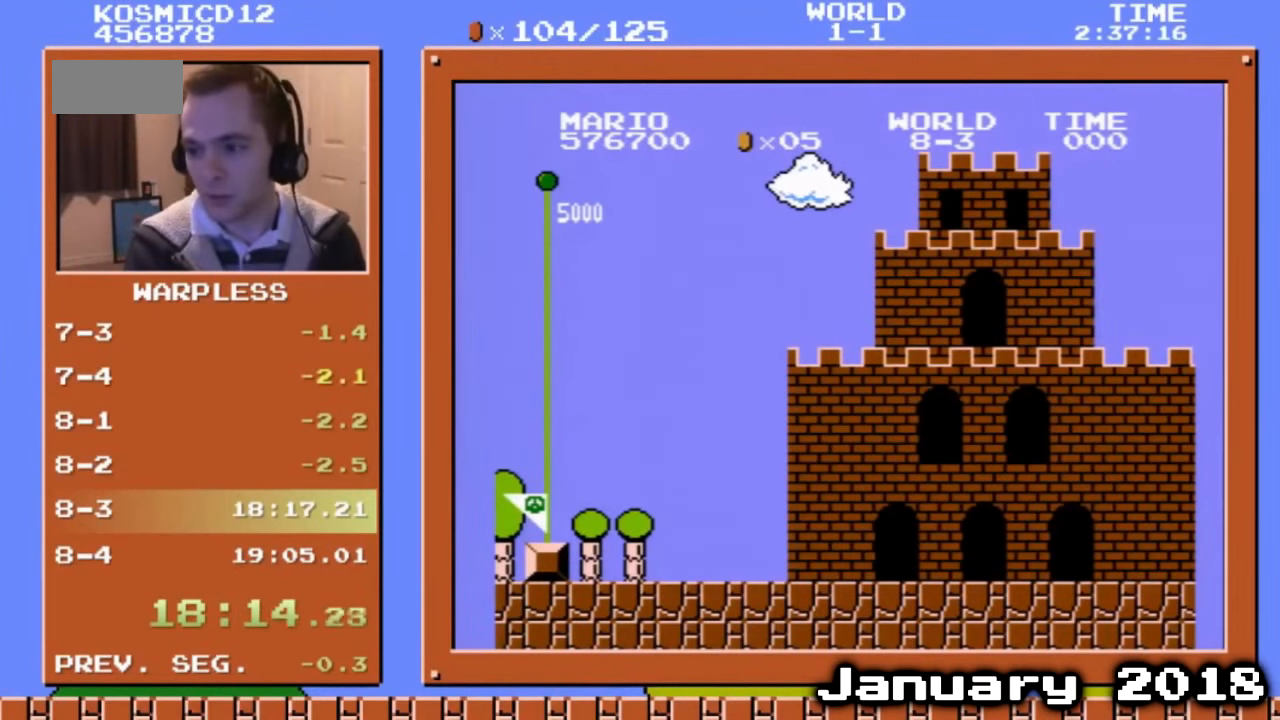
{"buttons": ["B", "DPAD_RIGHT"], "events": []}